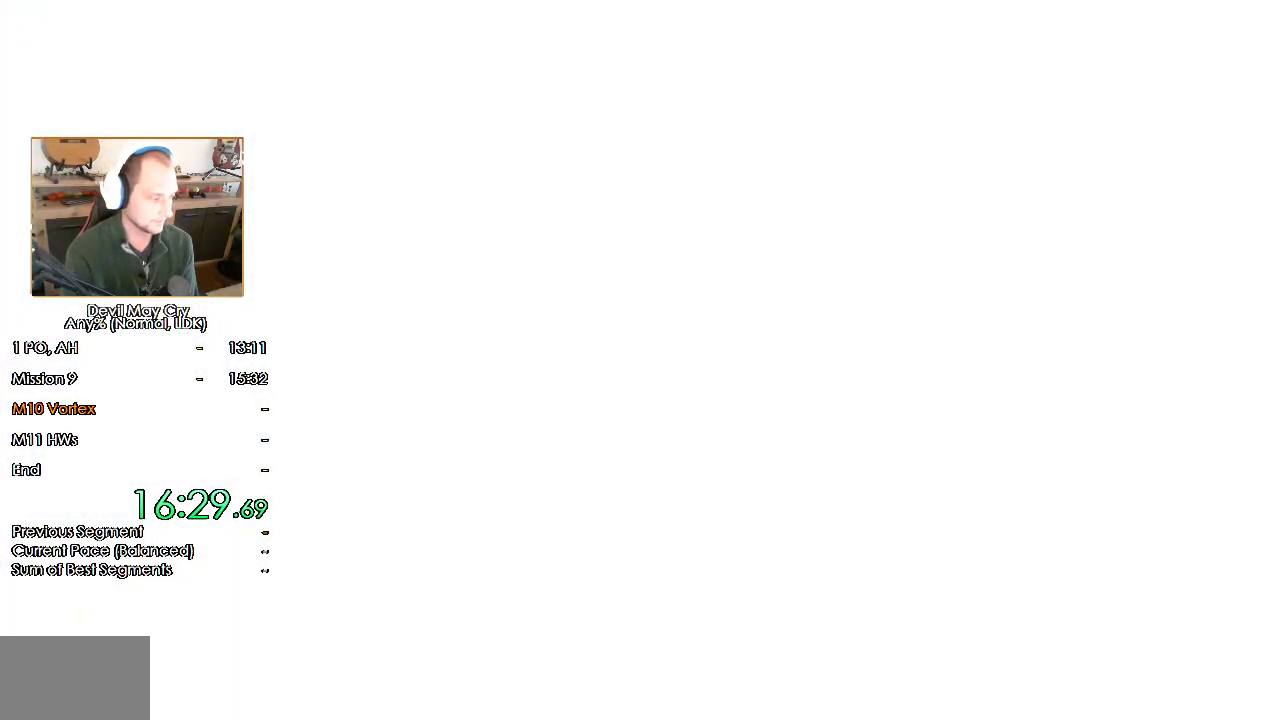
Gameplay with a controller (Nintendo layout); each line is a JSON object with the inputs held at the frame after it. "events" lists button and stick changes between this image and that frame as [ms after this image, input, new state], when the widget could be followed in between. Not read: DPAD_UP L2 R1 R2.
{"buttons": [], "left_stick": "center", "right_stick": "center", "events": []}
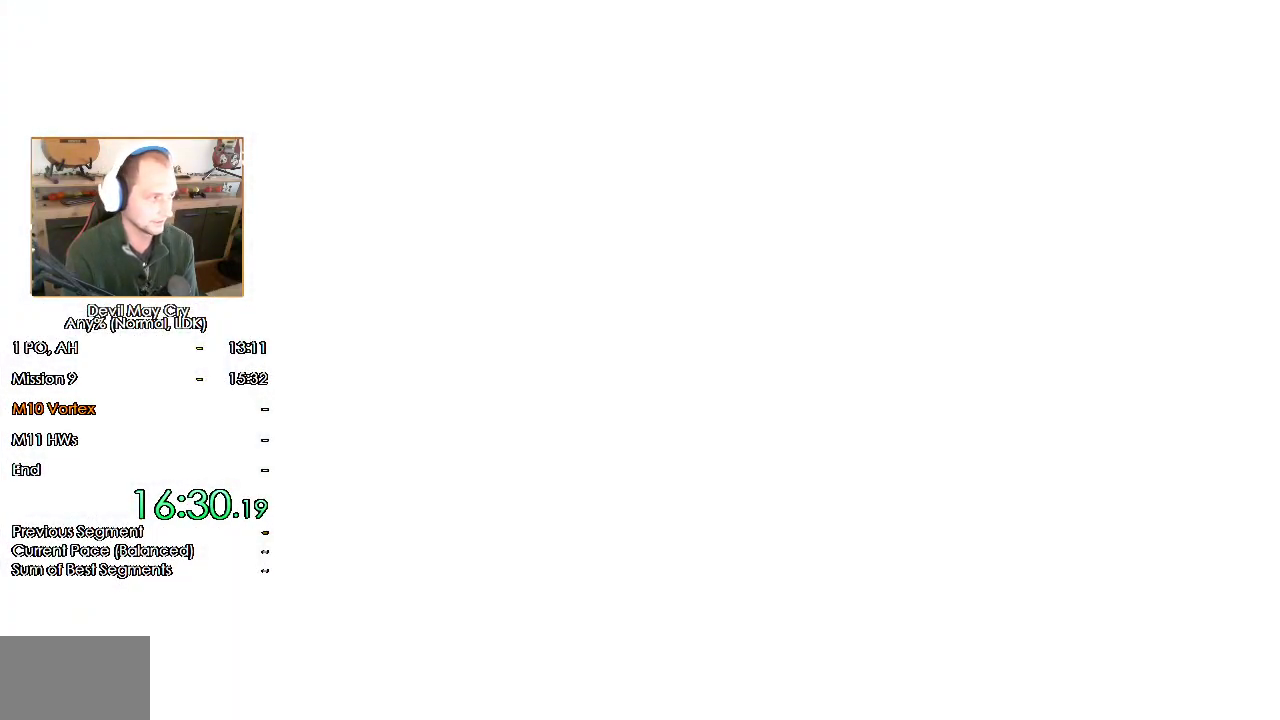
{"buttons": [], "left_stick": "down", "right_stick": "center", "events": [[450, "left_stick", "down"]]}
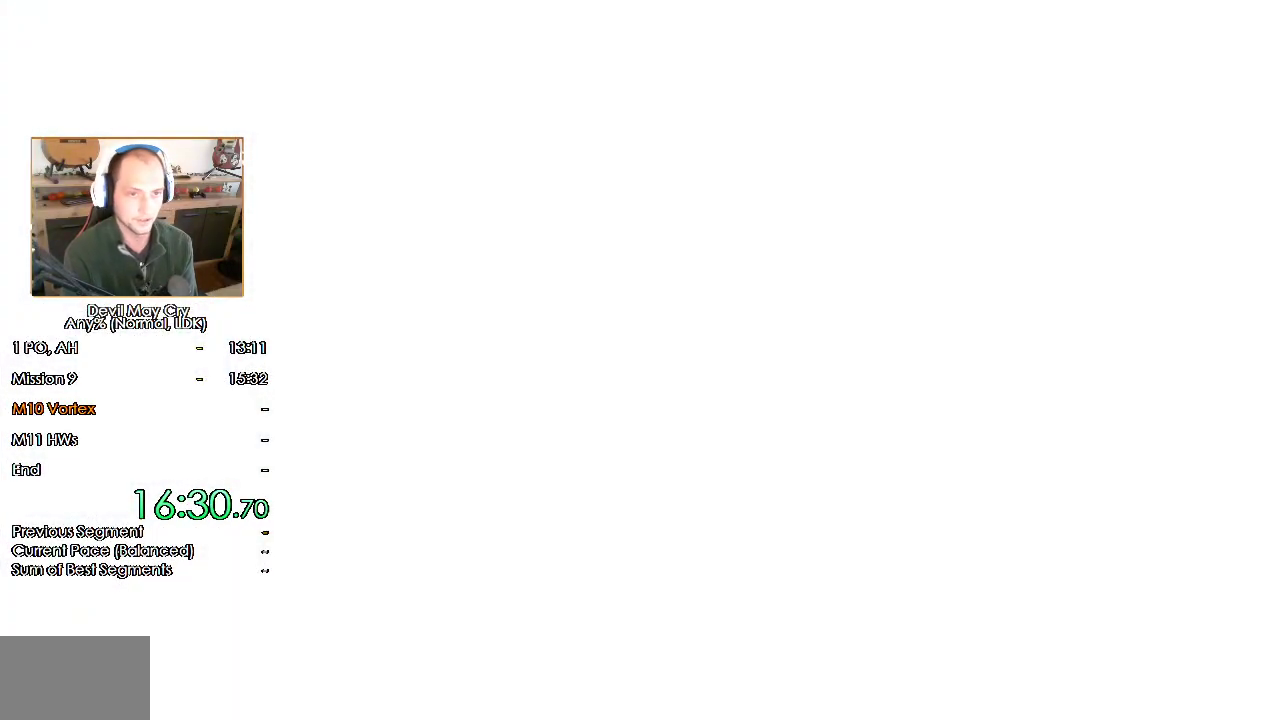
{"buttons": [], "left_stick": "down", "right_stick": "center", "events": []}
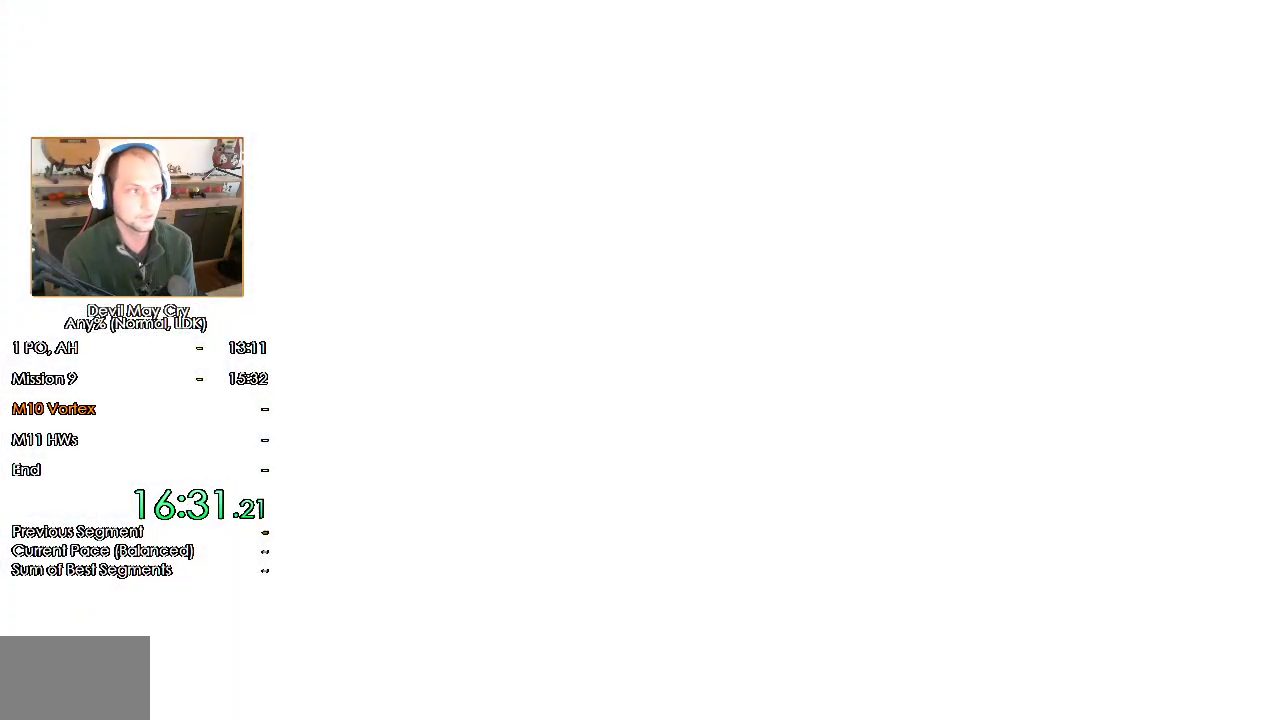
{"buttons": ["START"], "left_stick": "down", "right_stick": "center", "events": [[483, "START", "down"]]}
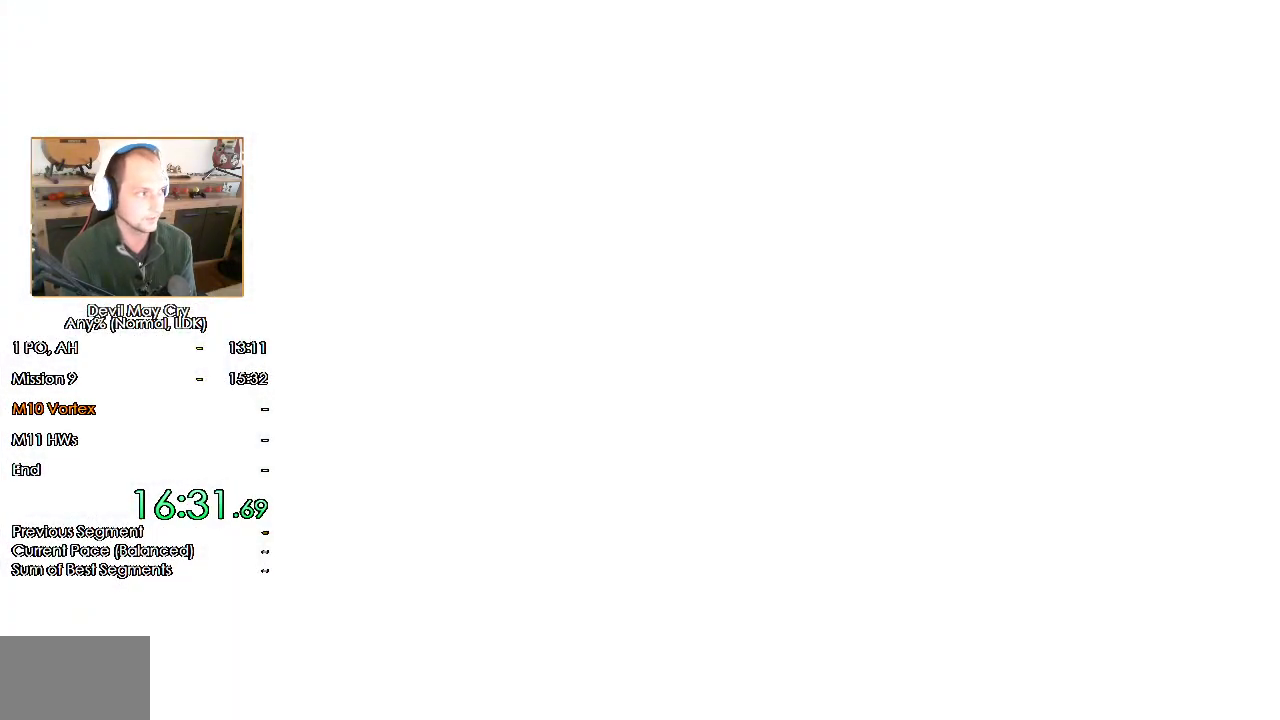
{"buttons": [], "left_stick": "down", "right_stick": "center", "events": [[33, "START", "up"], [300, "START", "down"], [350, "START", "up"]]}